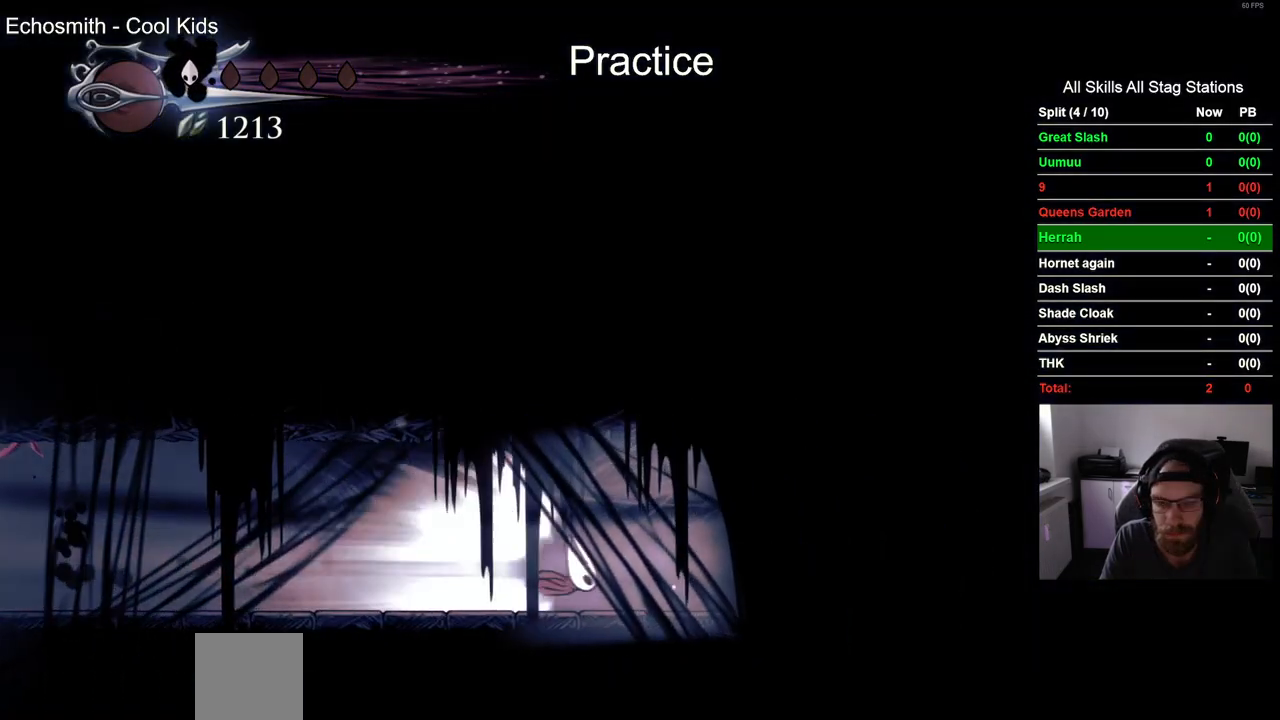
Gameplay with a controller (PlayStation layout); each line is a JSON object with the inputs held at the frame after it. "events" lists button and stick changes between this image and that frame as [ms after this image, input, new state], when the widget could be followed in between.
{"buttons": ["DPAD_RIGHT"], "left_stick": "center", "right_stick": "center", "events": []}
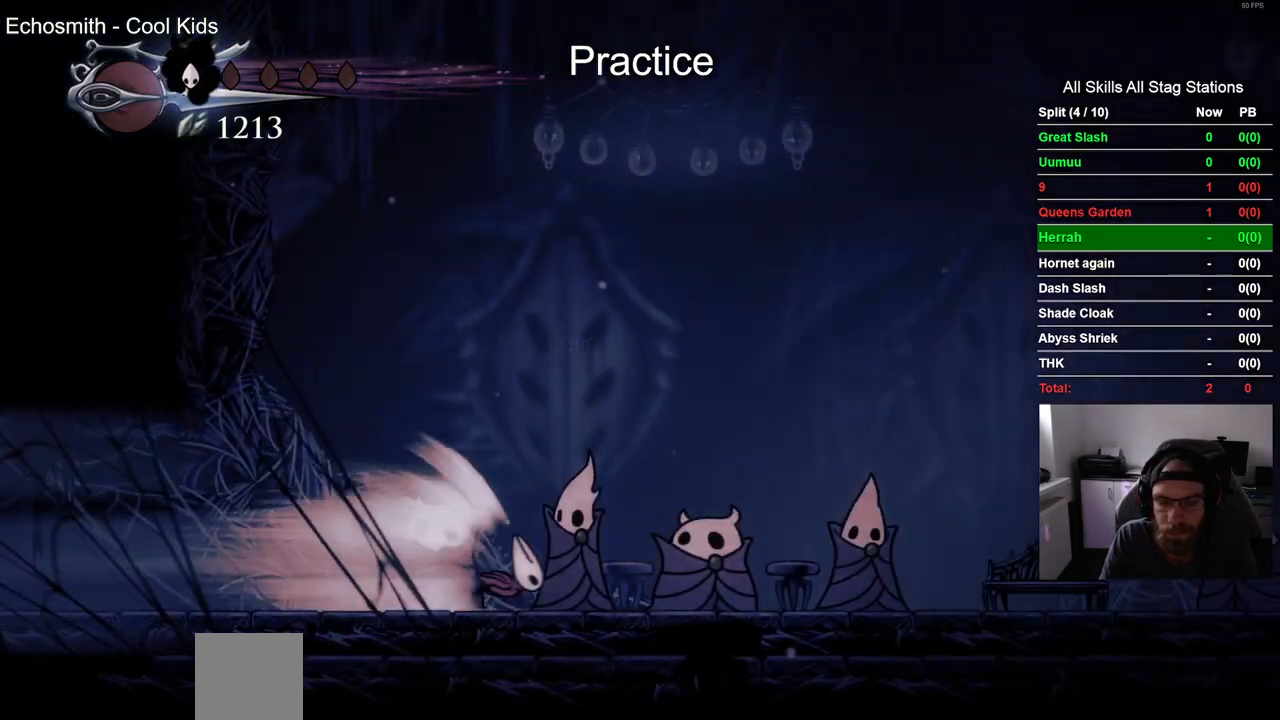
{"buttons": ["DPAD_RIGHT"], "left_stick": "center", "right_stick": "center", "events": []}
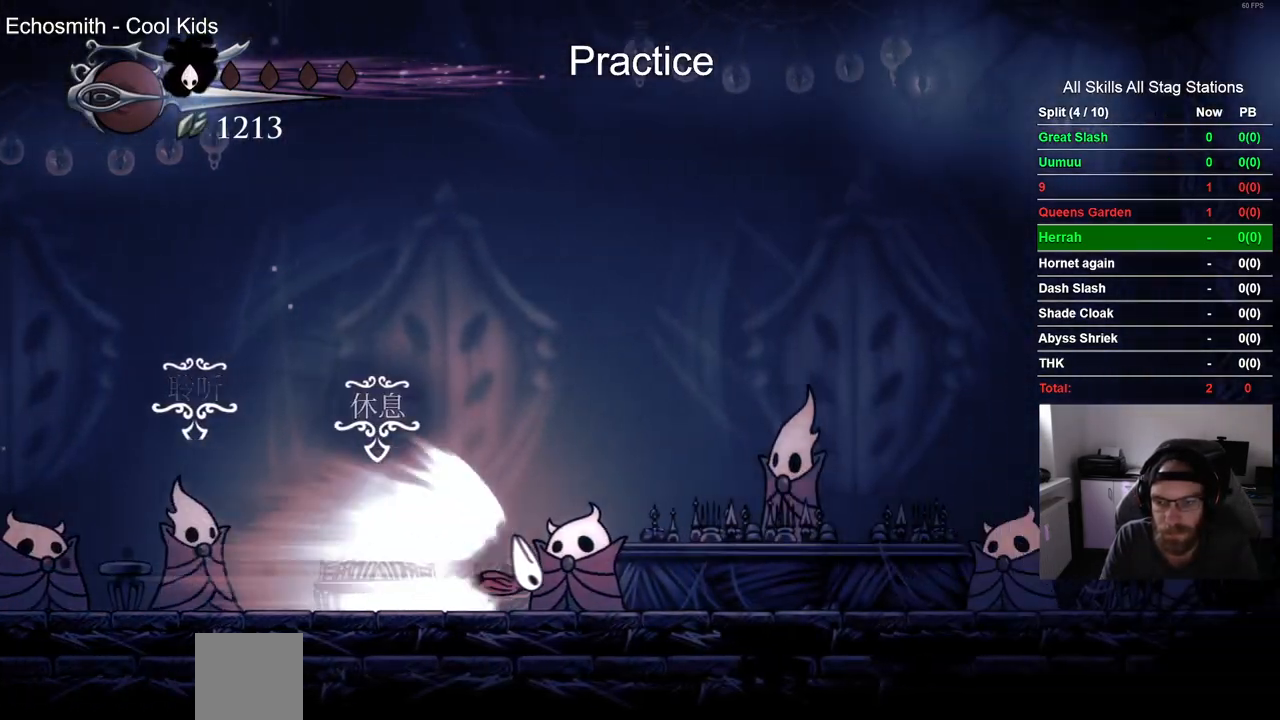
{"buttons": ["CROSS", "DPAD_RIGHT"], "left_stick": "center", "right_stick": "center", "events": [[383, "CROSS", "down"]]}
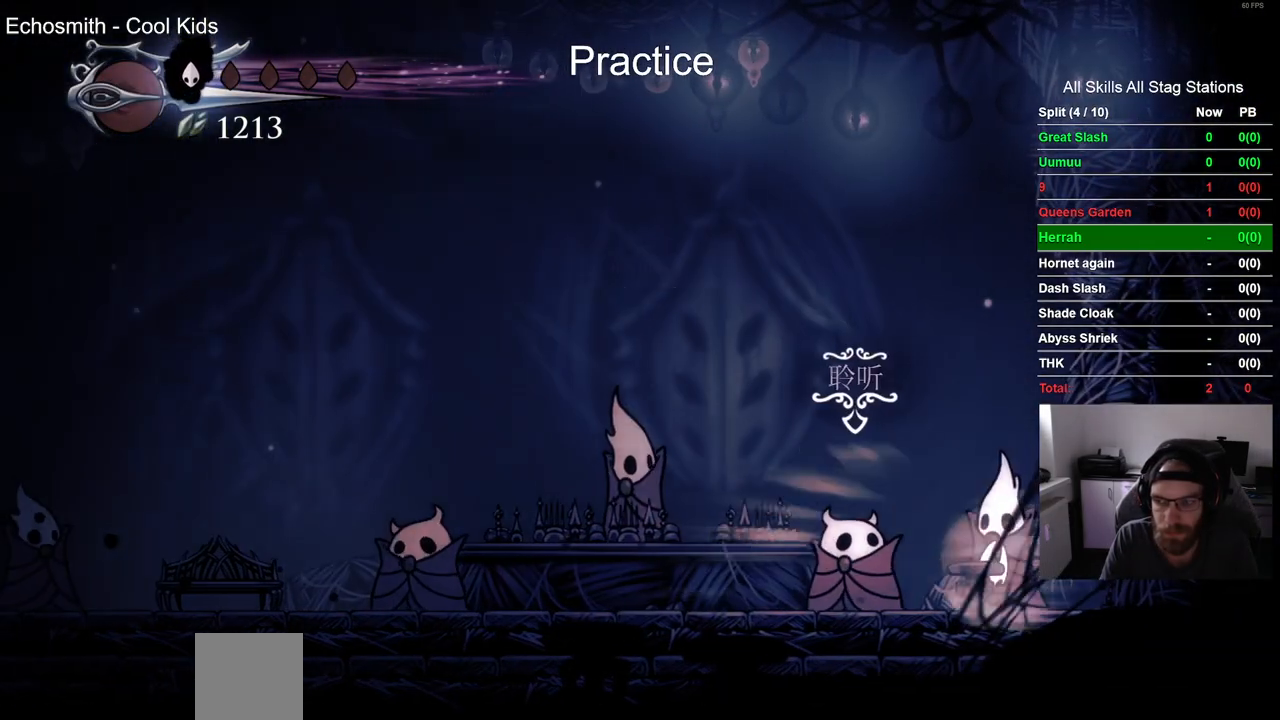
{"buttons": ["CROSS", "DPAD_RIGHT"], "left_stick": "center", "right_stick": "center", "events": [[83, "CROSS", "up"], [467, "CROSS", "down"]]}